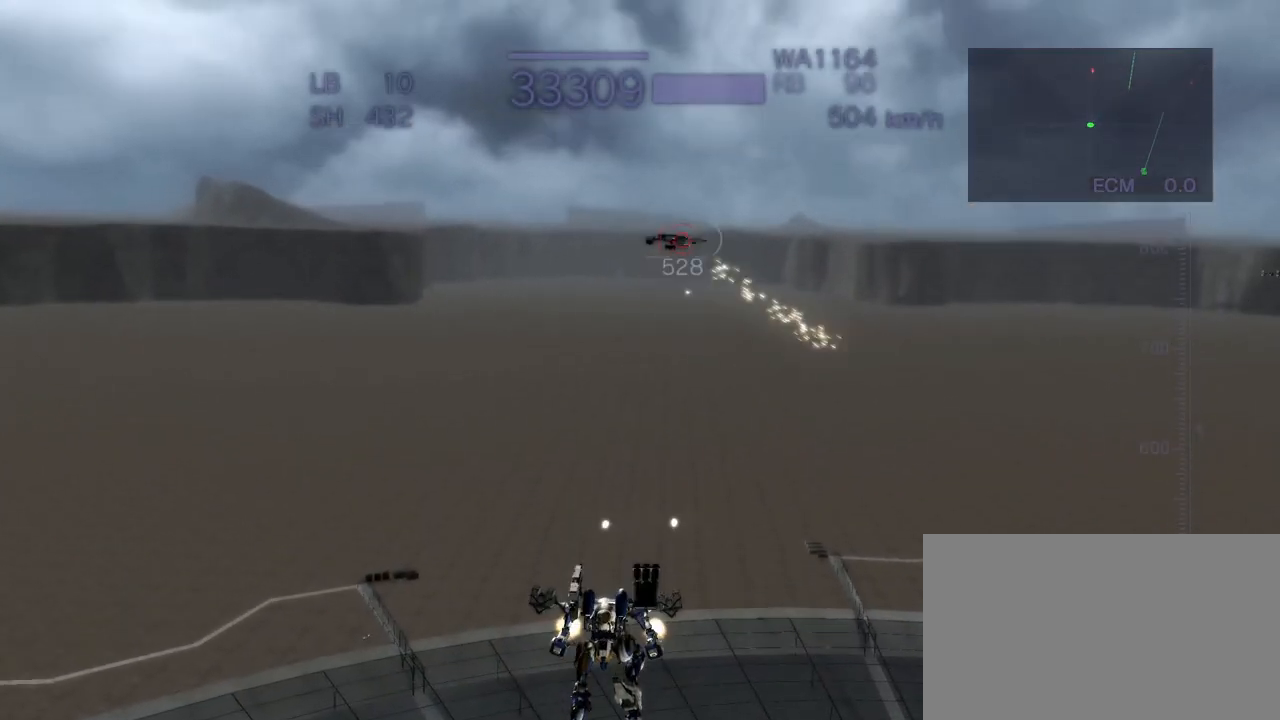
Gameplay with a controller (arcade stick); each line is a JSON object with the inputs held at the frame after it. "events" lists button and stick changes between this image and that frame as [ms after this image, input, new state], when the widget could be followed in between. Not read: L3 R3.
{"buttons": ["CROSS", "R2"], "left_stick": "center", "events": [[167, "CROSS", "down"], [200, "SQUARE", "up"]]}
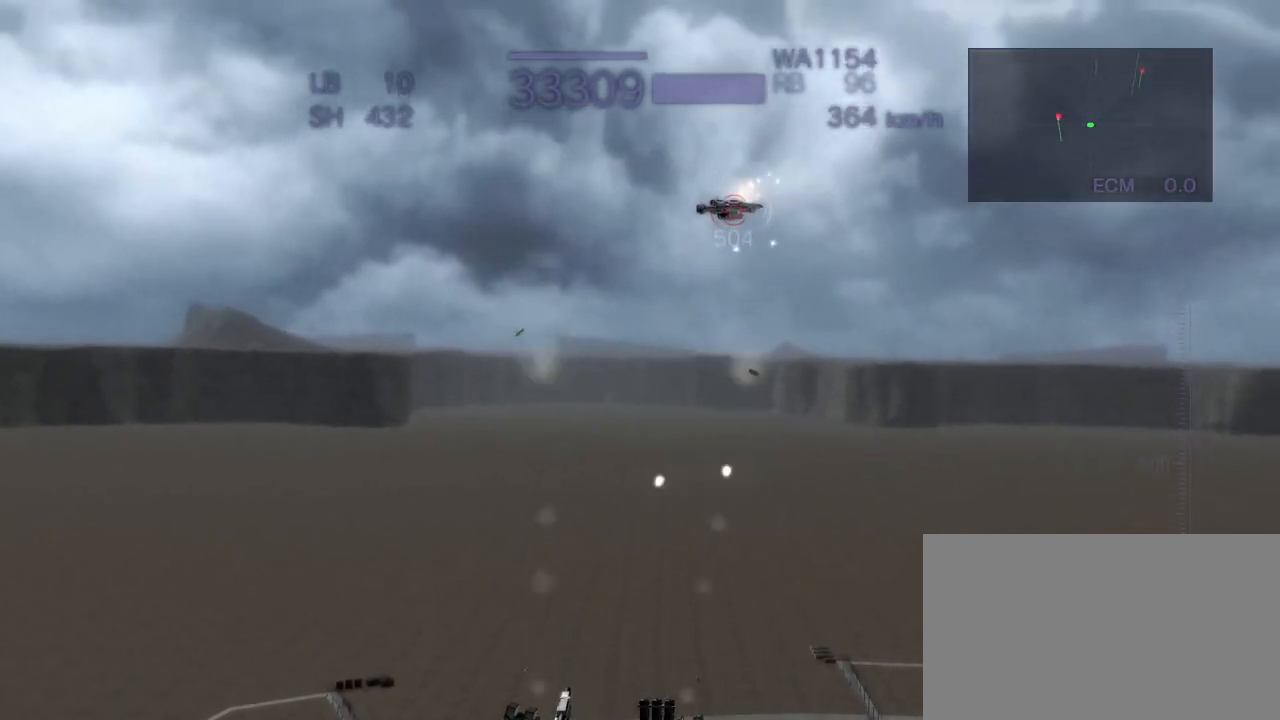
{"buttons": ["CROSS", "R2"], "left_stick": "center", "events": [[133, "SQUARE", "down"], [367, "SQUARE", "up"]]}
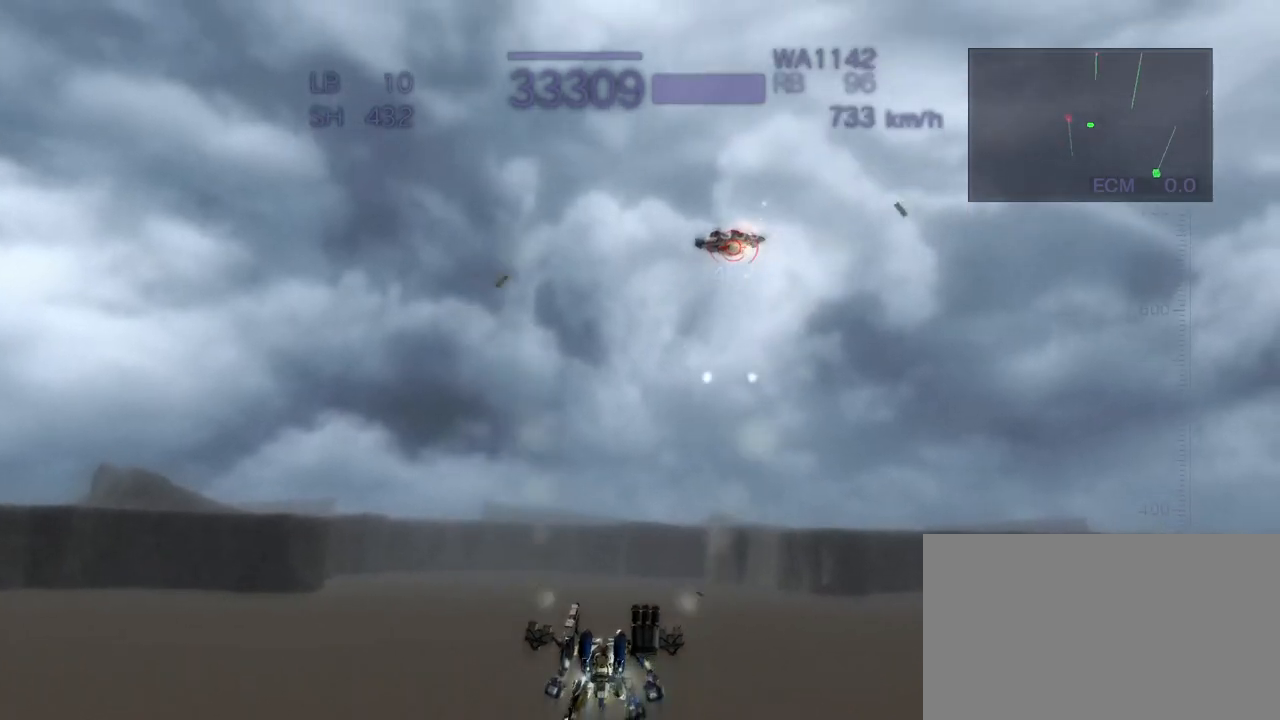
{"buttons": ["CROSS", "SQUARE", "R2"], "left_stick": "right", "events": [[167, "left_stick", "right"], [333, "SQUARE", "down"]]}
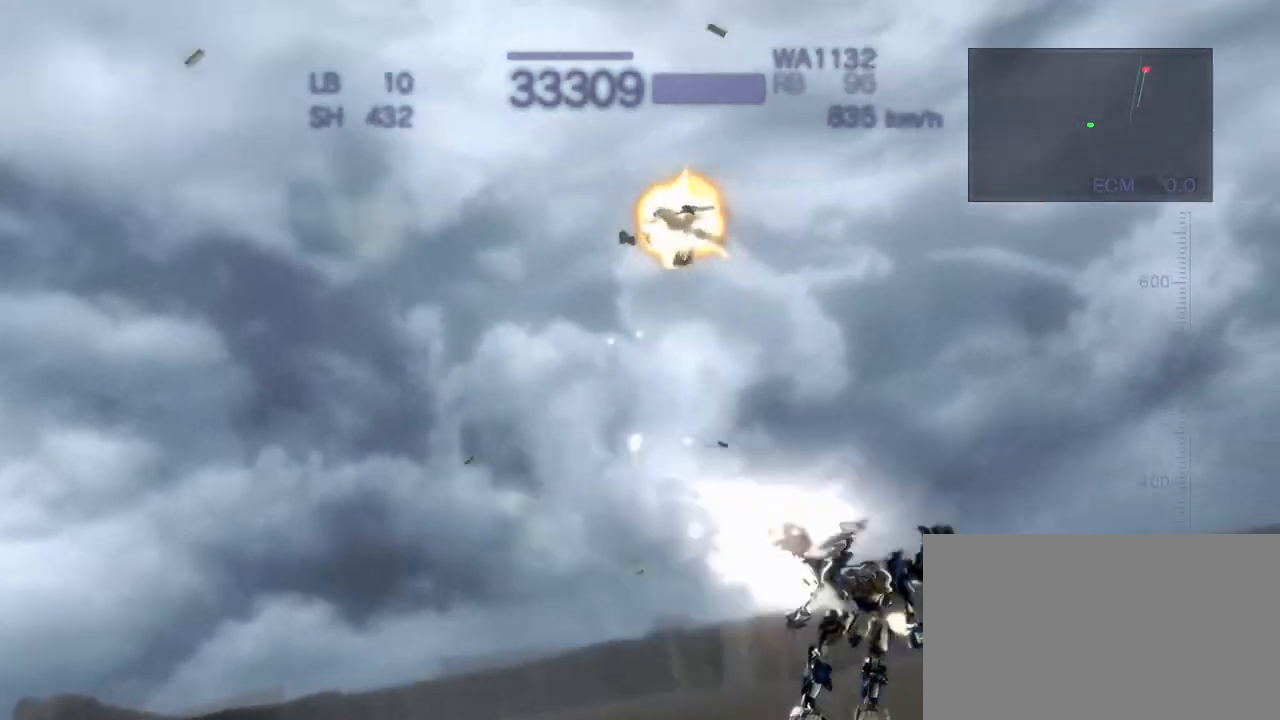
{"buttons": ["CROSS"], "left_stick": "center", "events": [[83, "SQUARE", "up"], [83, "left_stick", "center"], [417, "R2", "up"]]}
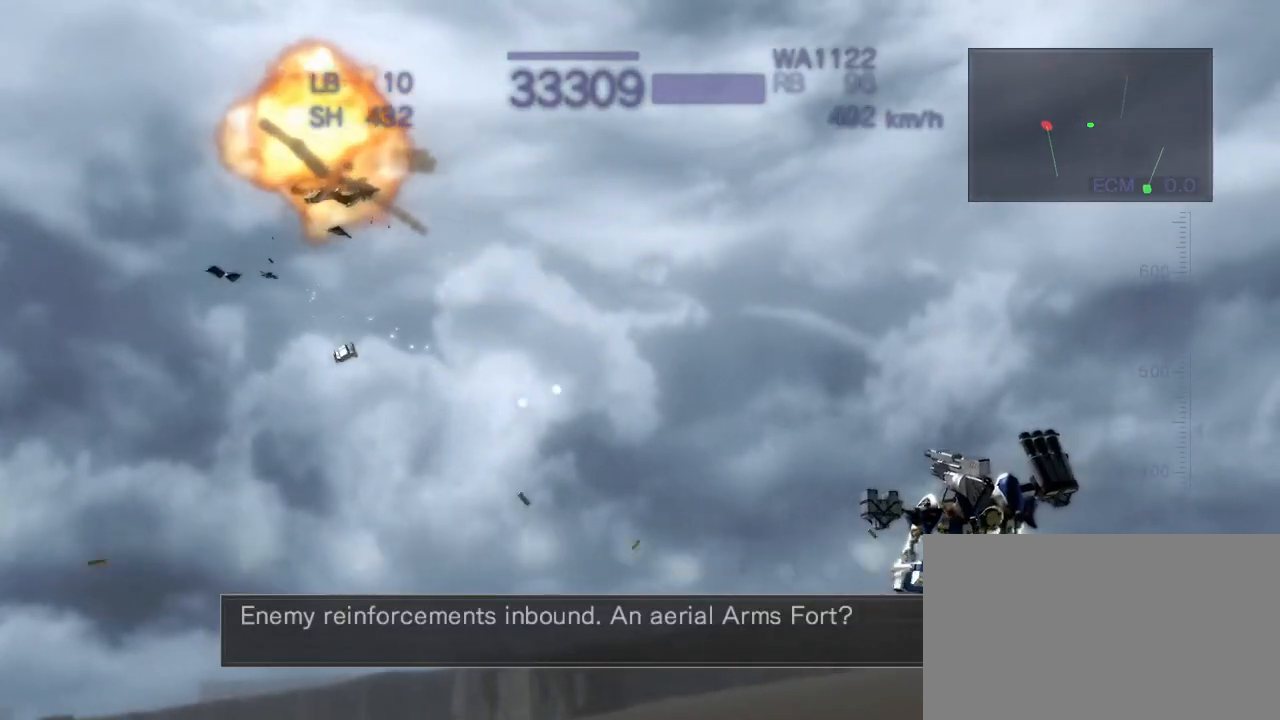
{"buttons": ["CROSS", "R1"], "left_stick": "center", "events": [[67, "R1", "down"], [117, "CROSS", "up"], [333, "CROSS", "down"]]}
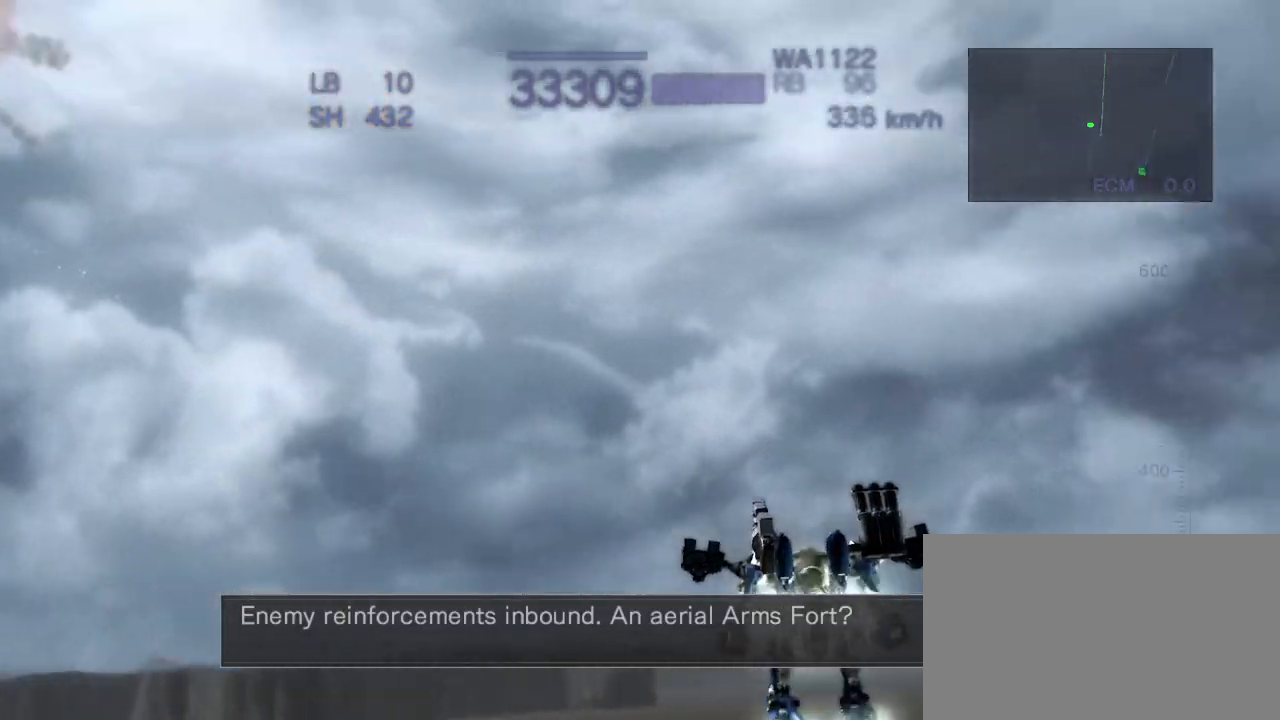
{"buttons": ["R1"], "left_stick": "center", "events": [[50, "CROSS", "up"], [67, "R1", "up"], [233, "R1", "down"]]}
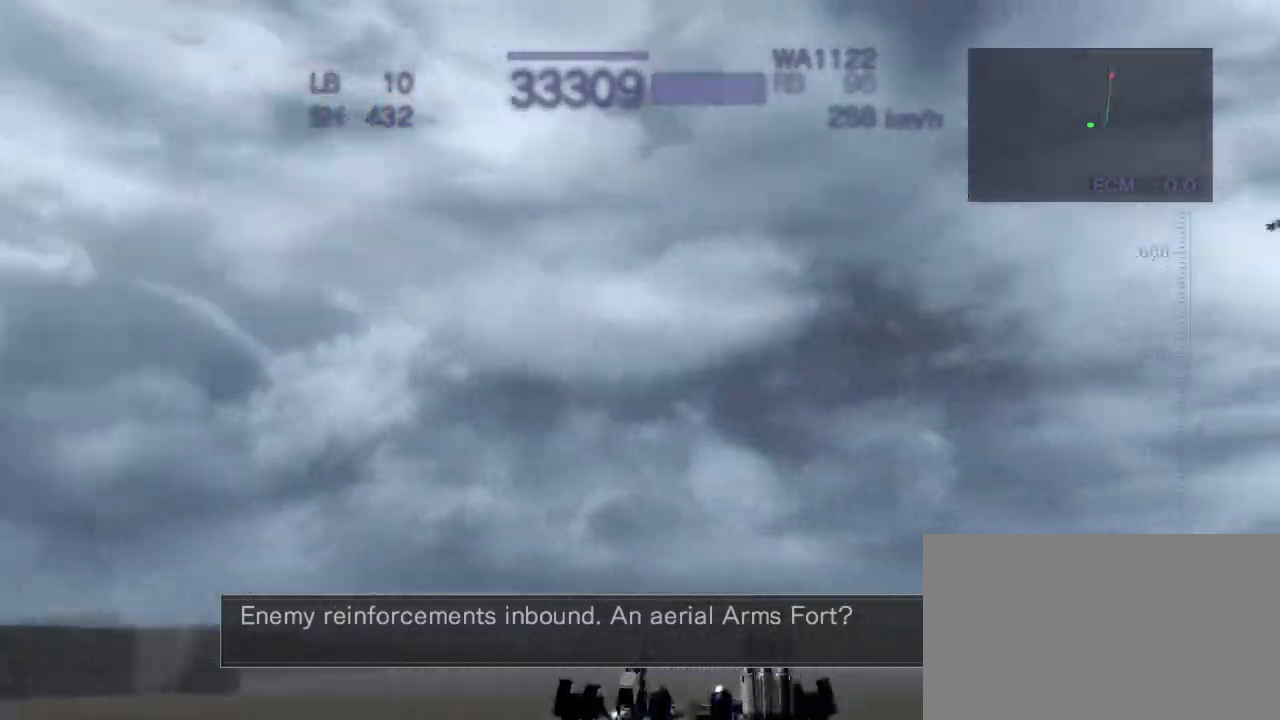
{"buttons": ["R1"], "left_stick": "left", "events": [[33, "SQUARE", "down"], [183, "SQUARE", "up"], [267, "left_stick", "left"]]}
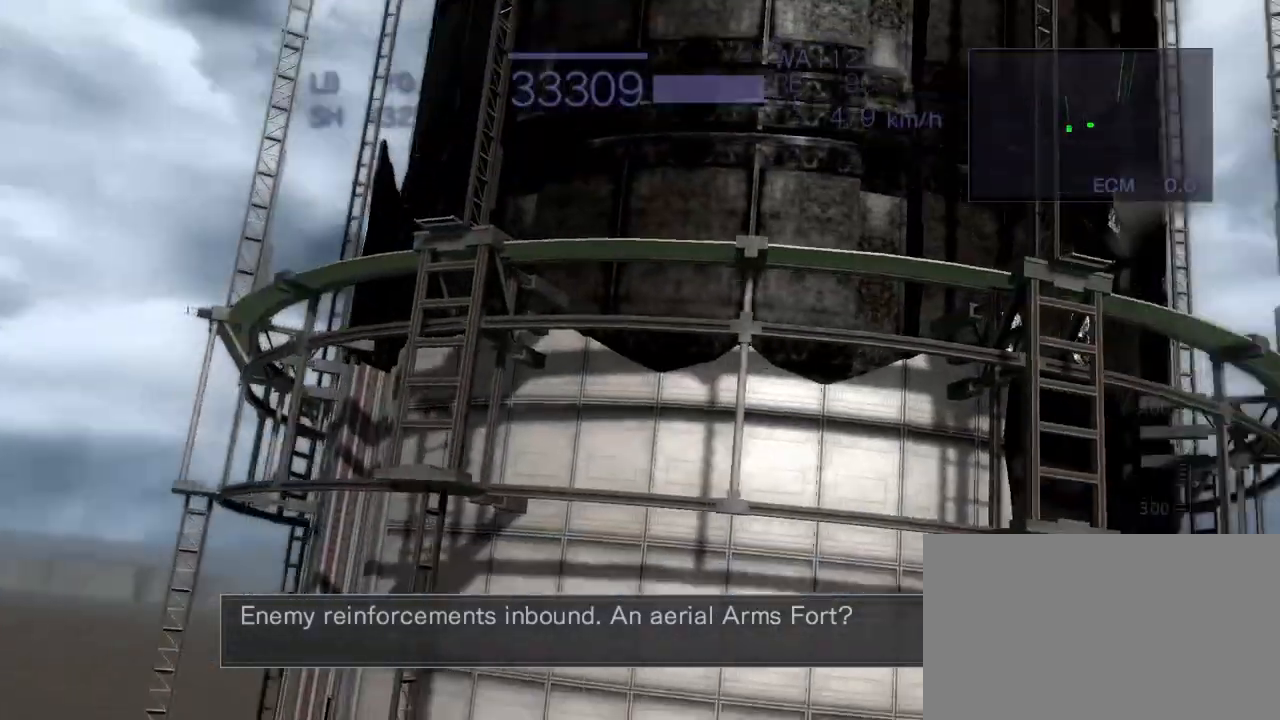
{"buttons": ["CROSS"], "left_stick": "center", "events": [[117, "CROSS", "down"], [117, "R1", "up"], [433, "left_stick", "center"]]}
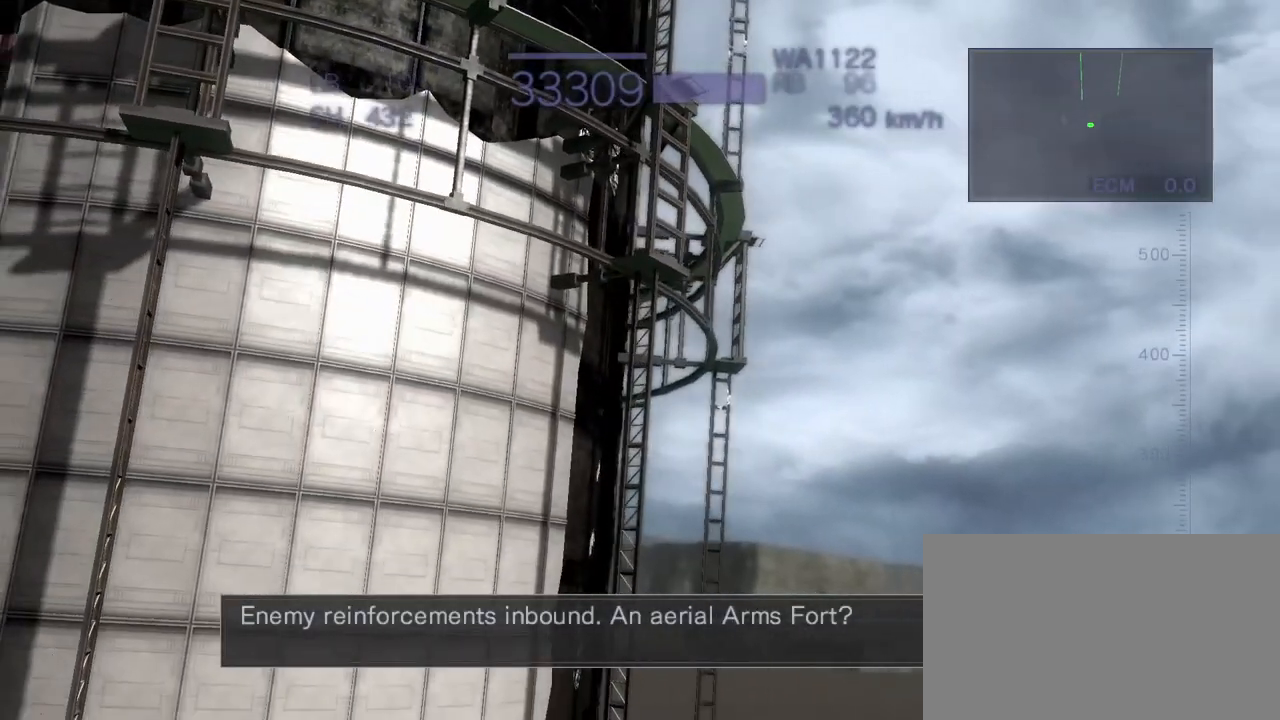
{"buttons": ["CROSS"], "left_stick": "center", "events": [[67, "SQUARE", "down"], [233, "SQUARE", "up"]]}
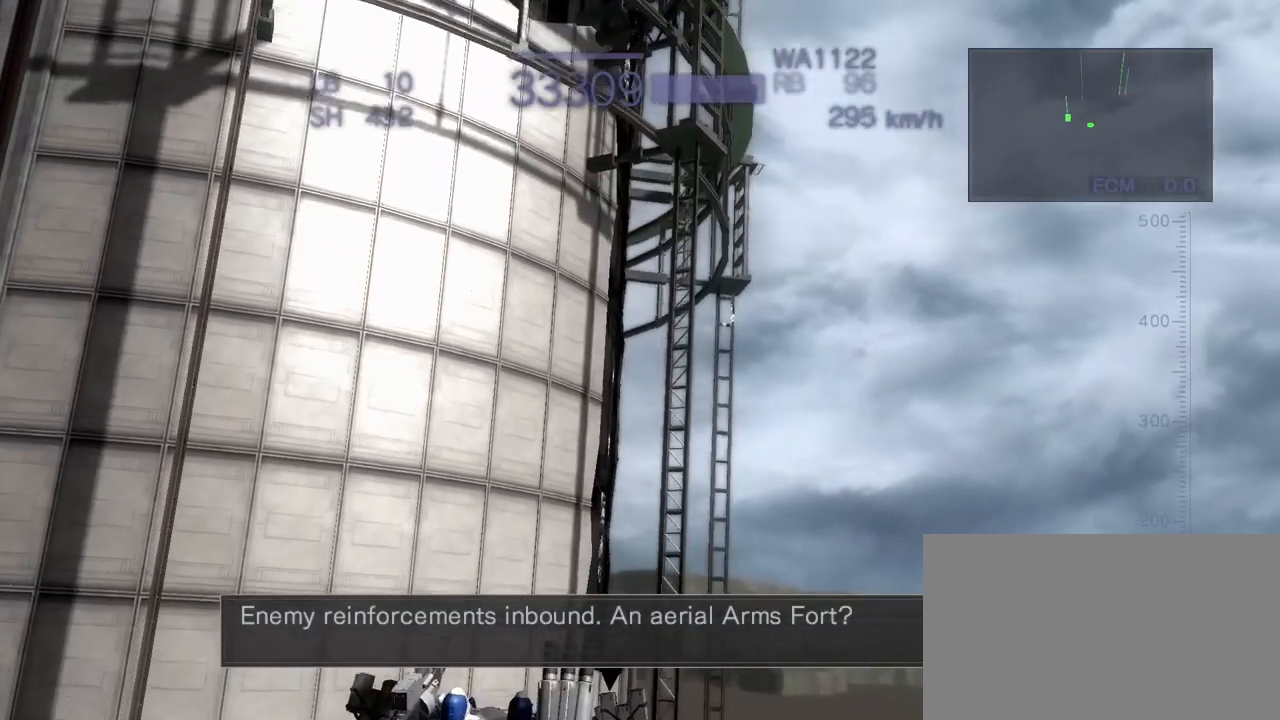
{"buttons": ["CROSS"], "left_stick": "right", "events": [[167, "R1", "down"], [383, "left_stick", "right"], [483, "R1", "up"]]}
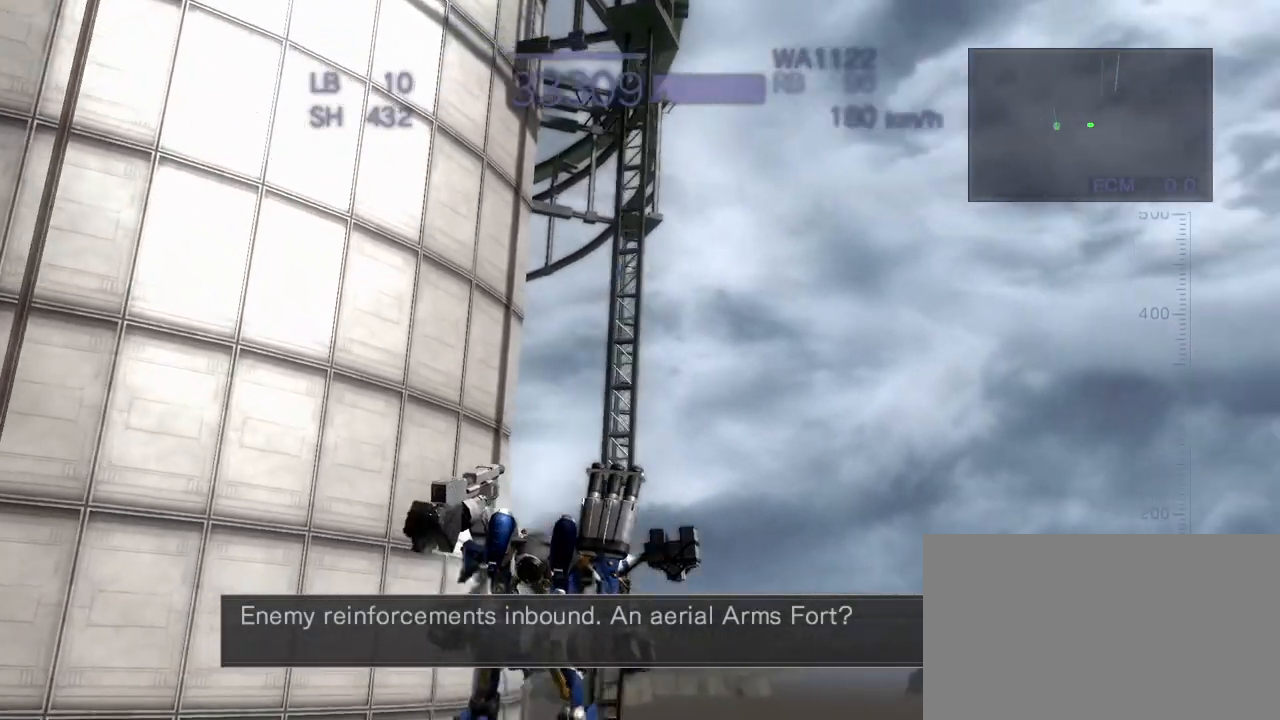
{"buttons": ["CROSS"], "left_stick": "right", "events": []}
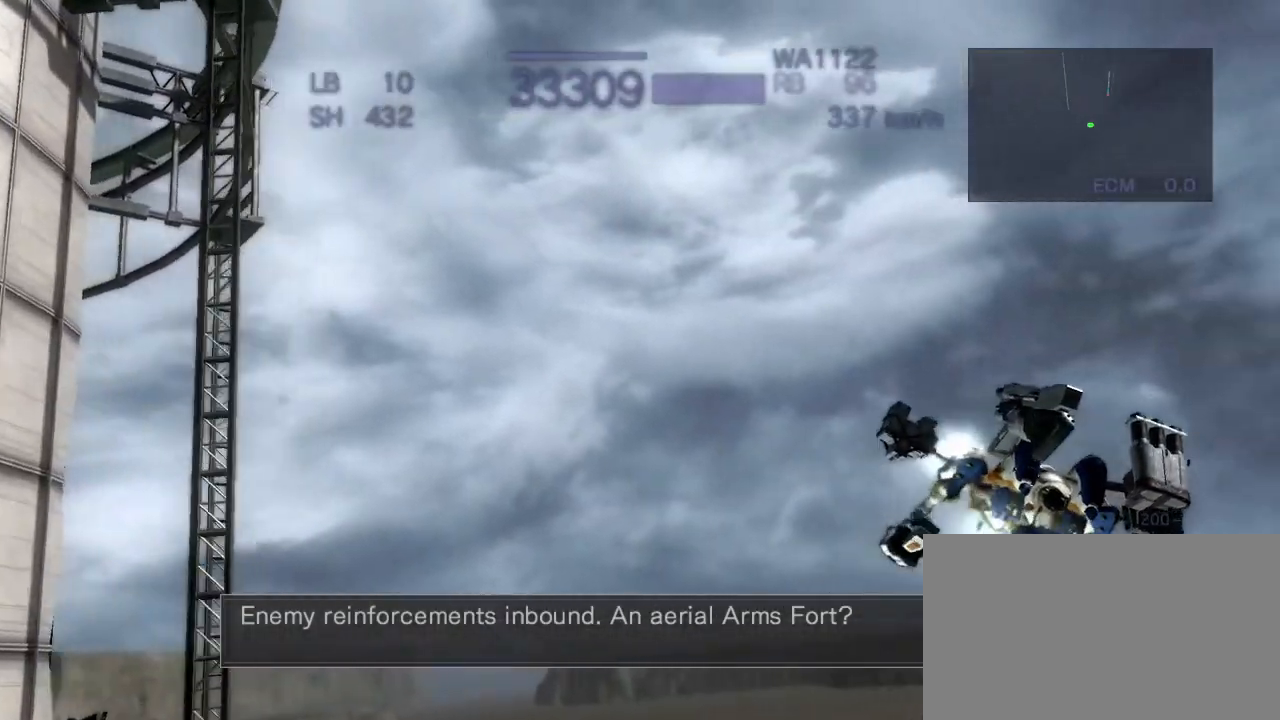
{"buttons": ["CROSS"], "left_stick": "center", "events": [[350, "left_stick", "center"]]}
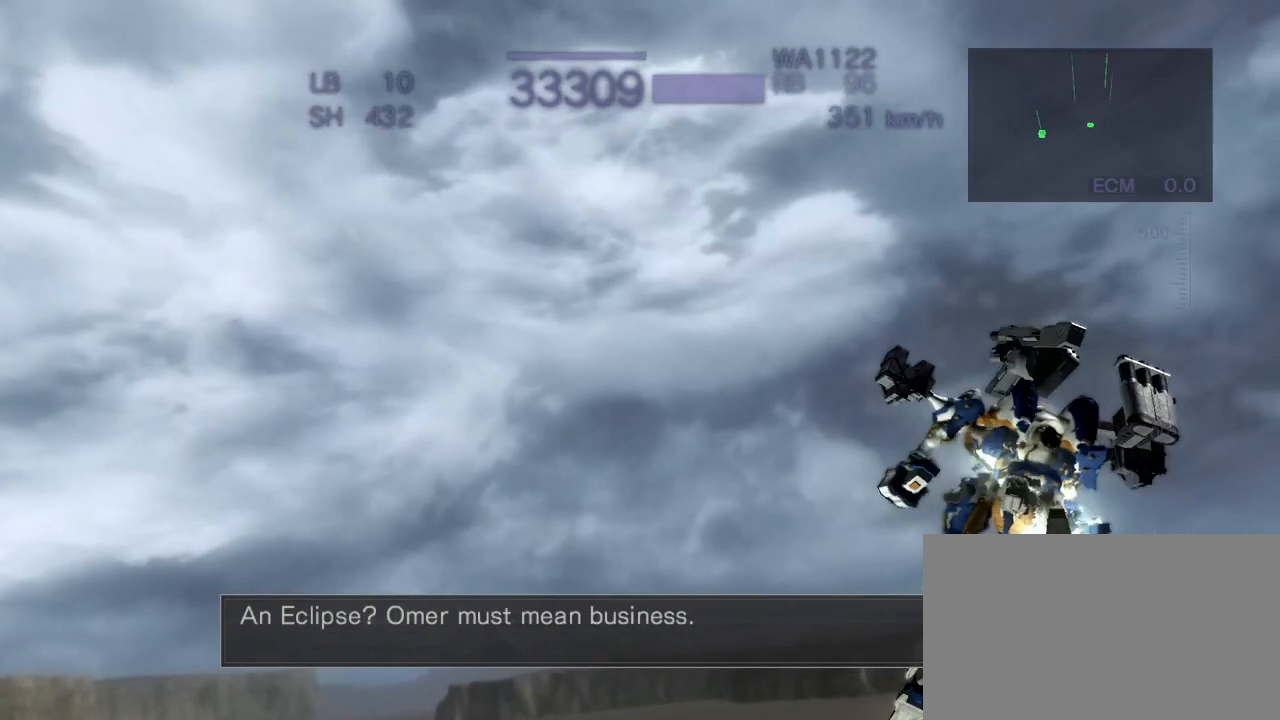
{"buttons": ["CROSS", "SQUARE"], "left_stick": "up", "events": [[417, "left_stick", "up"], [433, "SQUARE", "down"]]}
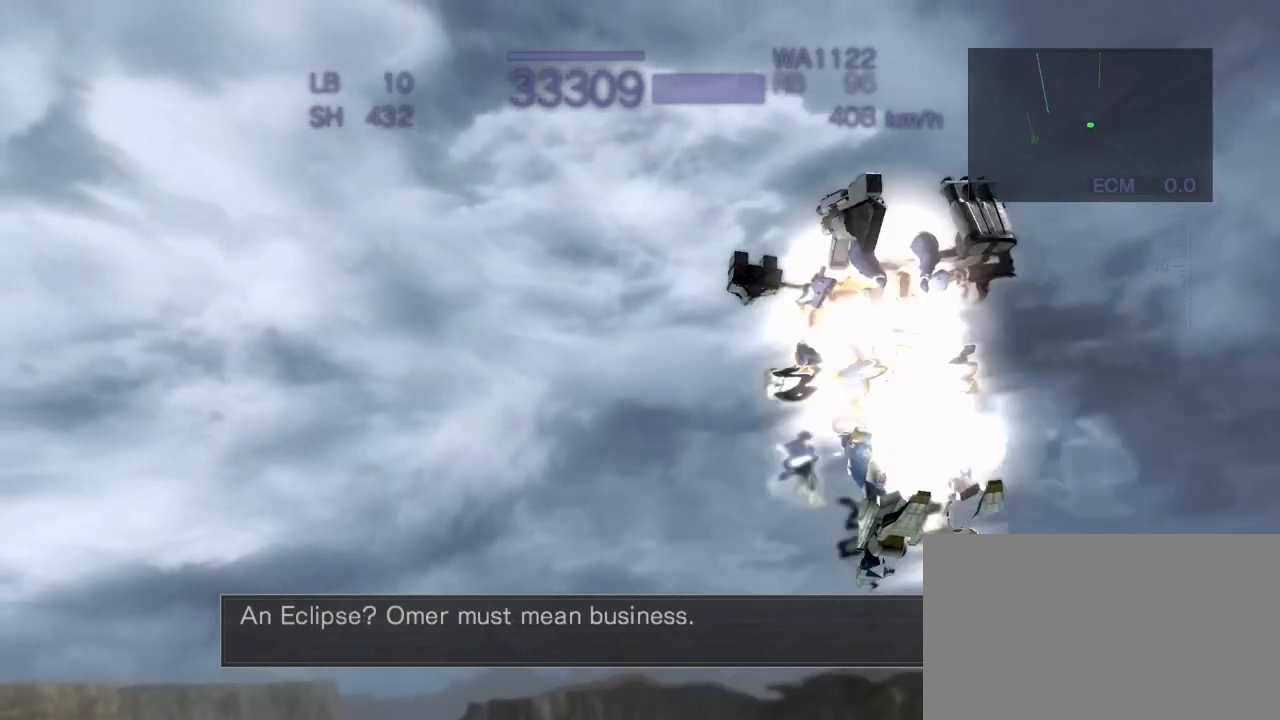
{"buttons": ["CROSS"], "left_stick": "center", "events": [[83, "SQUARE", "up"], [367, "left_stick", "center"]]}
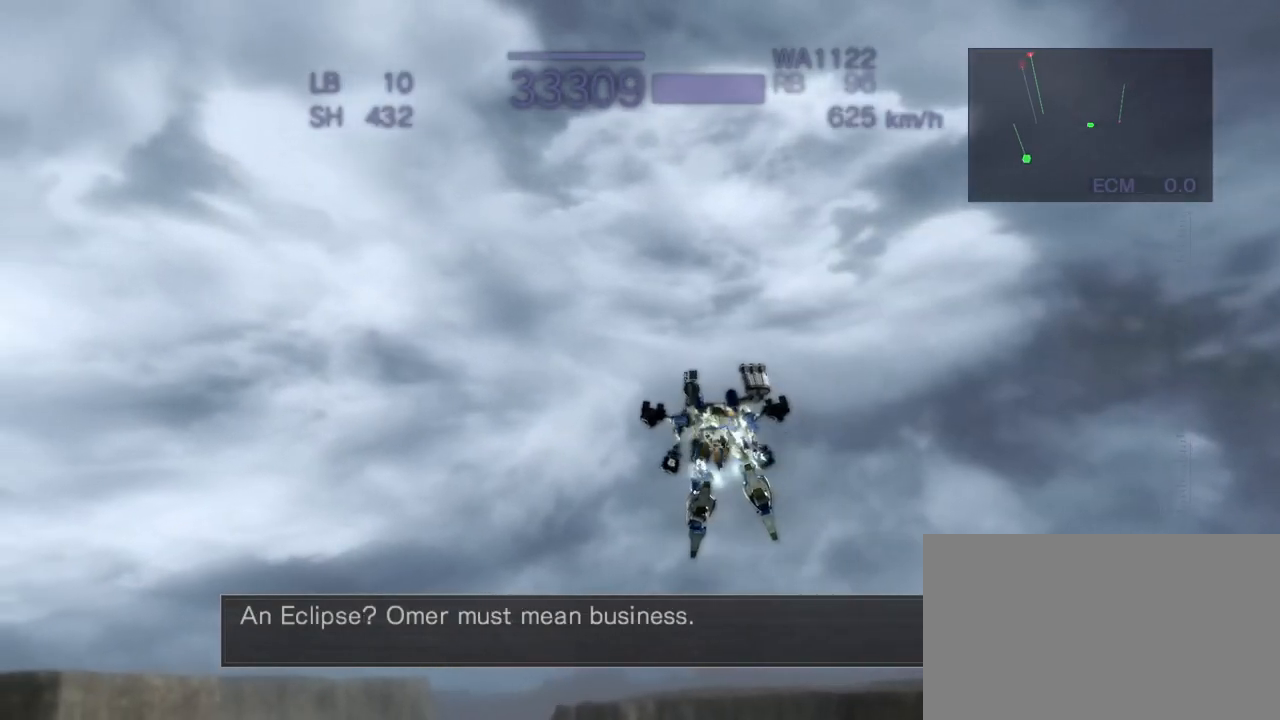
{"buttons": ["CROSS"], "left_stick": "center", "events": []}
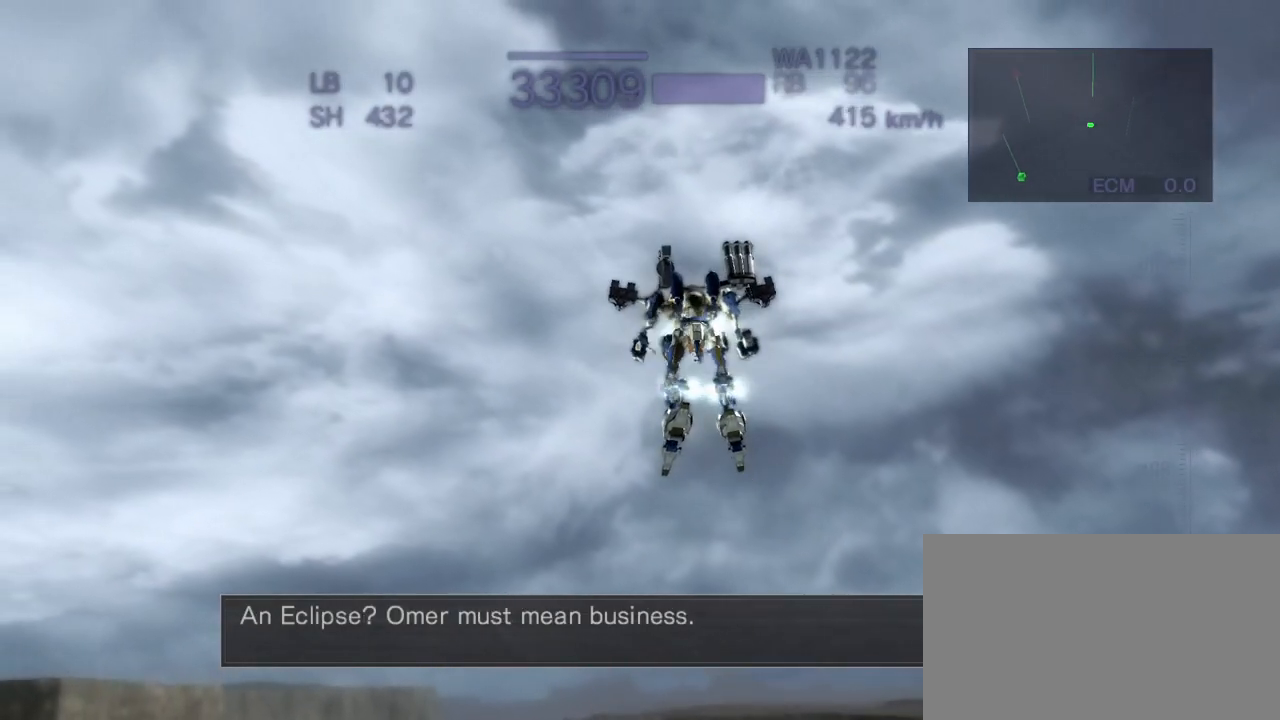
{"buttons": ["CROSS"], "left_stick": "center", "events": [[83, "left_stick", "up"], [183, "SQUARE", "down"], [383, "SQUARE", "up"], [450, "left_stick", "center"]]}
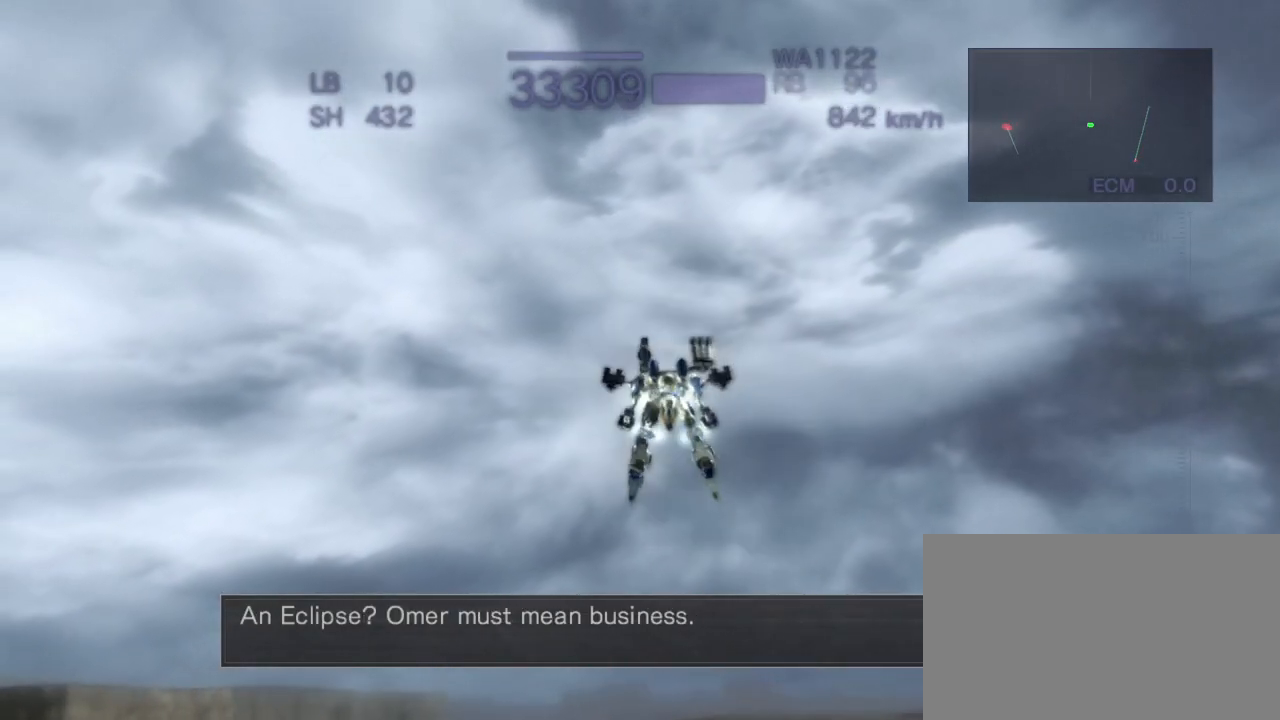
{"buttons": ["CROSS", "SQUARE"], "left_stick": "center", "events": [[417, "SQUARE", "down"]]}
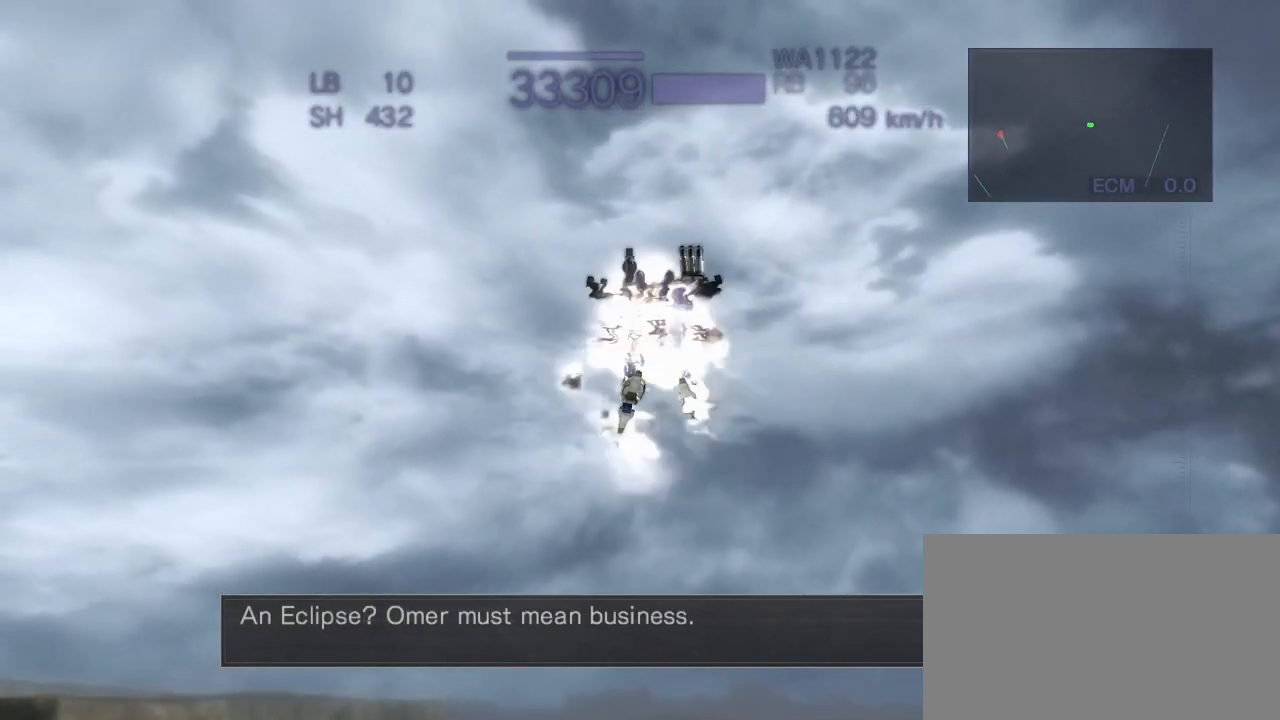
{"buttons": [], "left_stick": "center", "events": [[167, "SQUARE", "up"], [483, "CROSS", "up"]]}
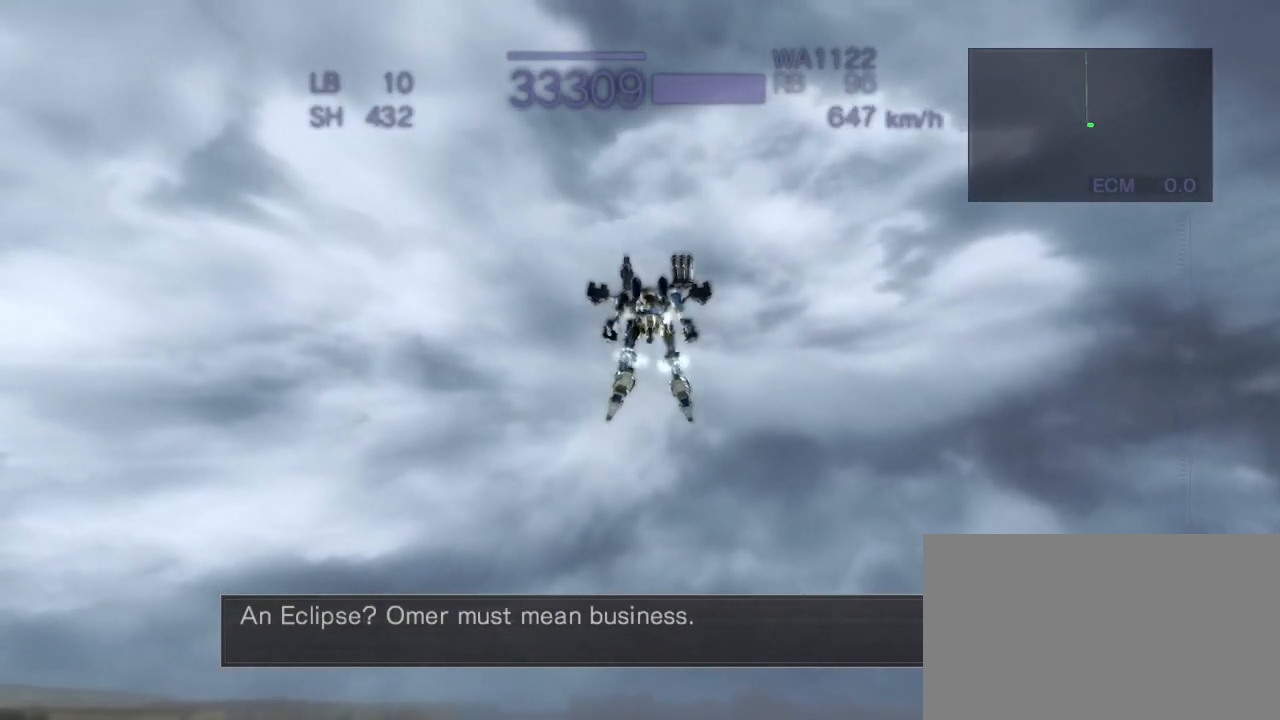
{"buttons": ["SQUARE", "TRIANGLE"], "left_stick": "center", "events": [[250, "SQUARE", "down"], [467, "TRIANGLE", "down"]]}
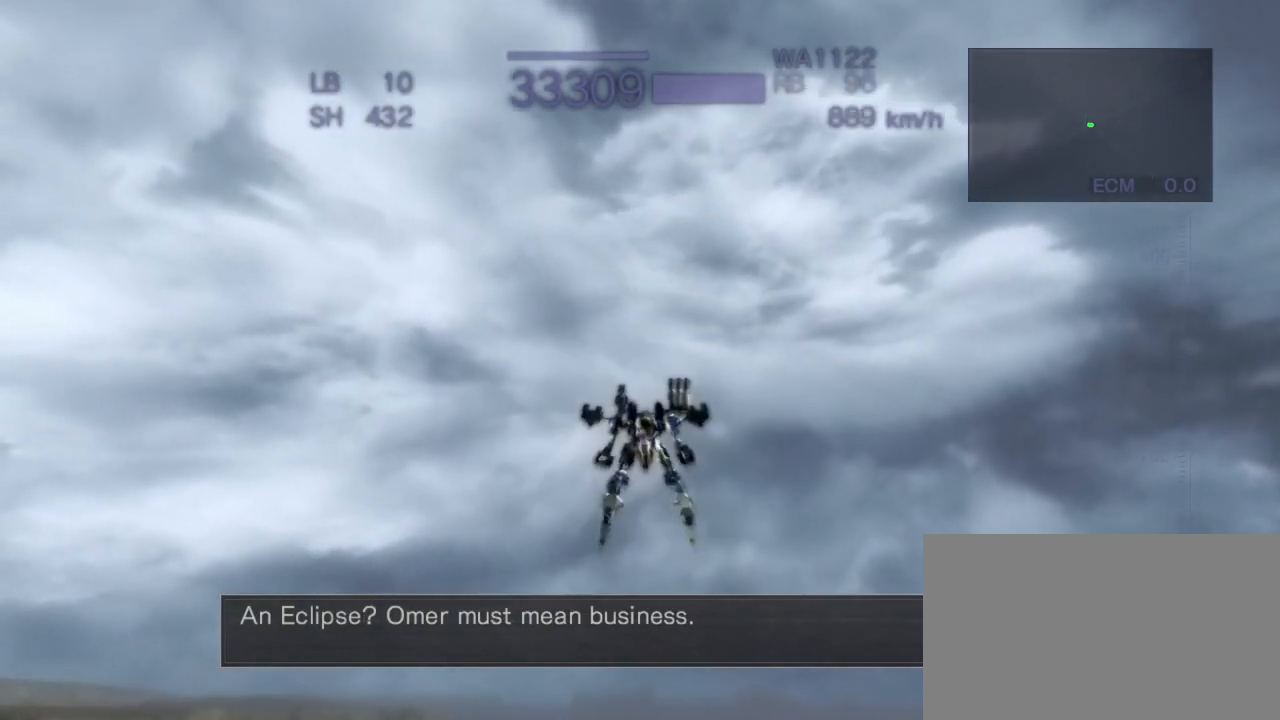
{"buttons": [], "left_stick": "center", "events": [[383, "TRIANGLE", "up"], [433, "SQUARE", "up"]]}
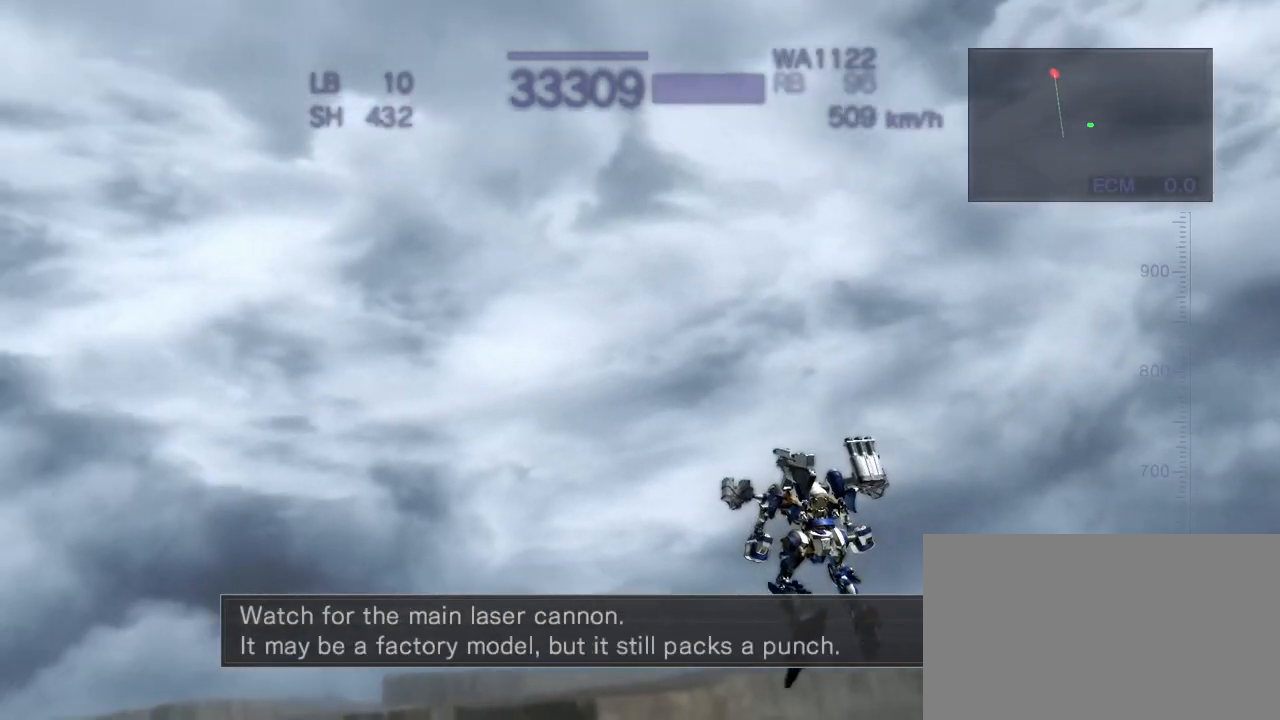
{"buttons": ["CROSS"], "left_stick": "center", "events": [[83, "SQUARE", "down"], [267, "TRIANGLE", "down"], [400, "CROSS", "down"], [417, "TRIANGLE", "up"], [467, "SQUARE", "up"]]}
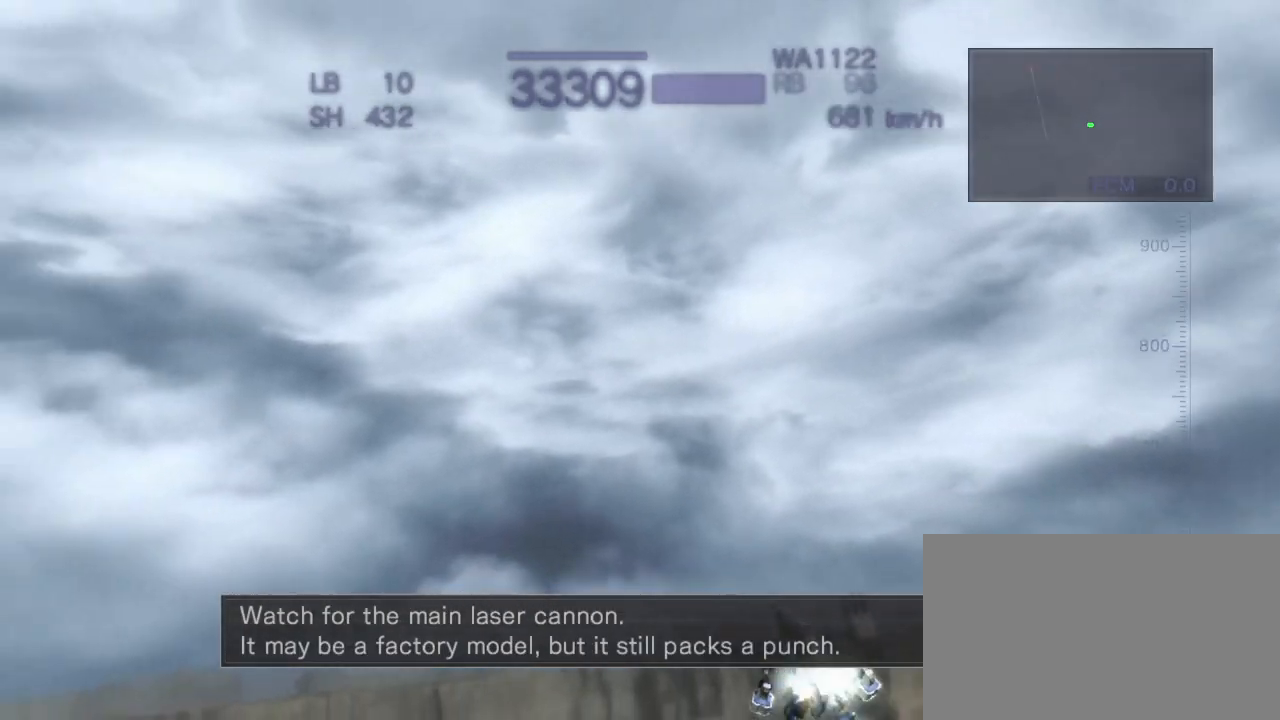
{"buttons": ["CROSS"], "left_stick": "center", "events": []}
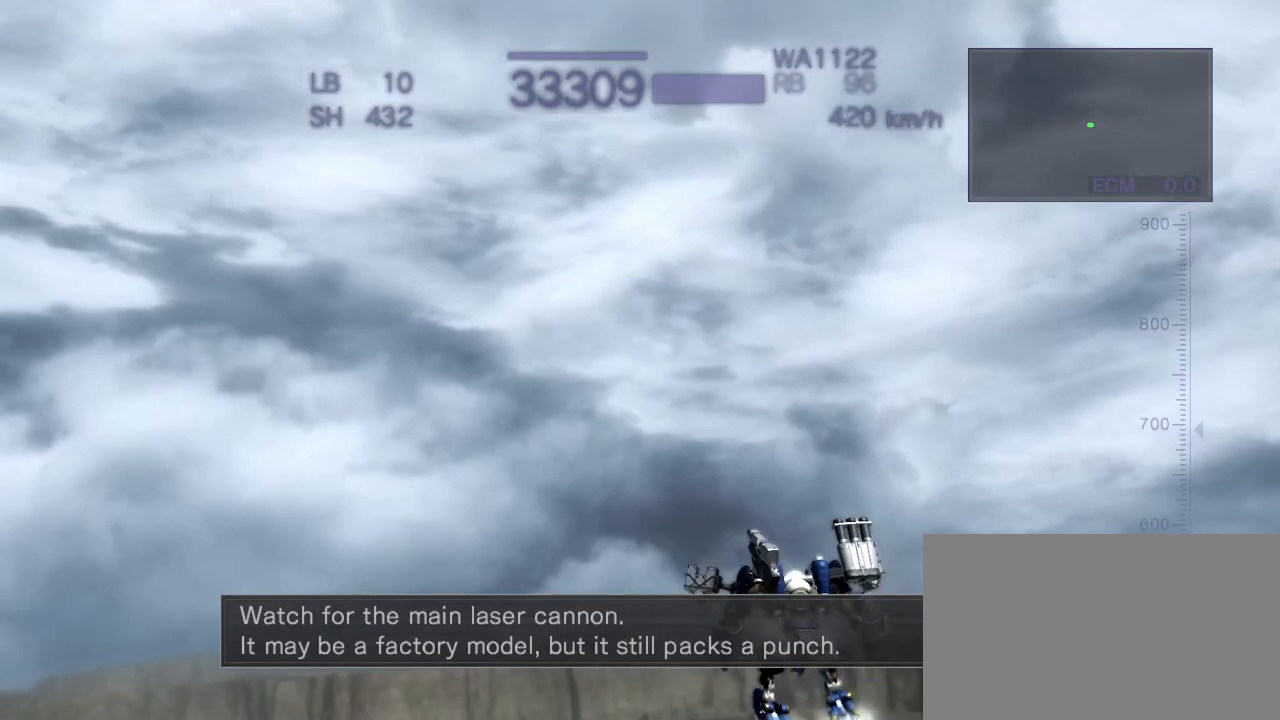
{"buttons": ["CROSS", "SQUARE"], "left_stick": "center", "events": [[350, "SQUARE", "down"]]}
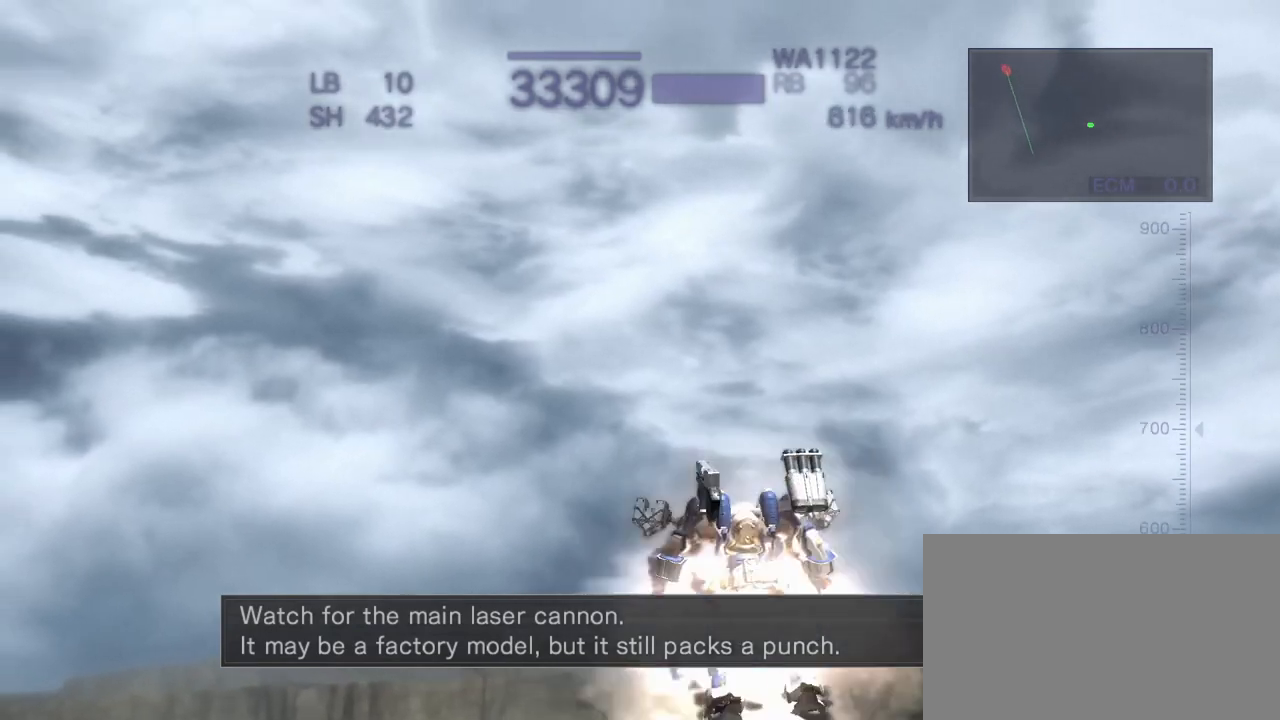
{"buttons": ["CROSS"], "left_stick": "center", "events": [[83, "TRIANGLE", "down"], [217, "TRIANGLE", "up"], [333, "TRIANGLE", "down"], [483, "SQUARE", "up"], [483, "TRIANGLE", "up"]]}
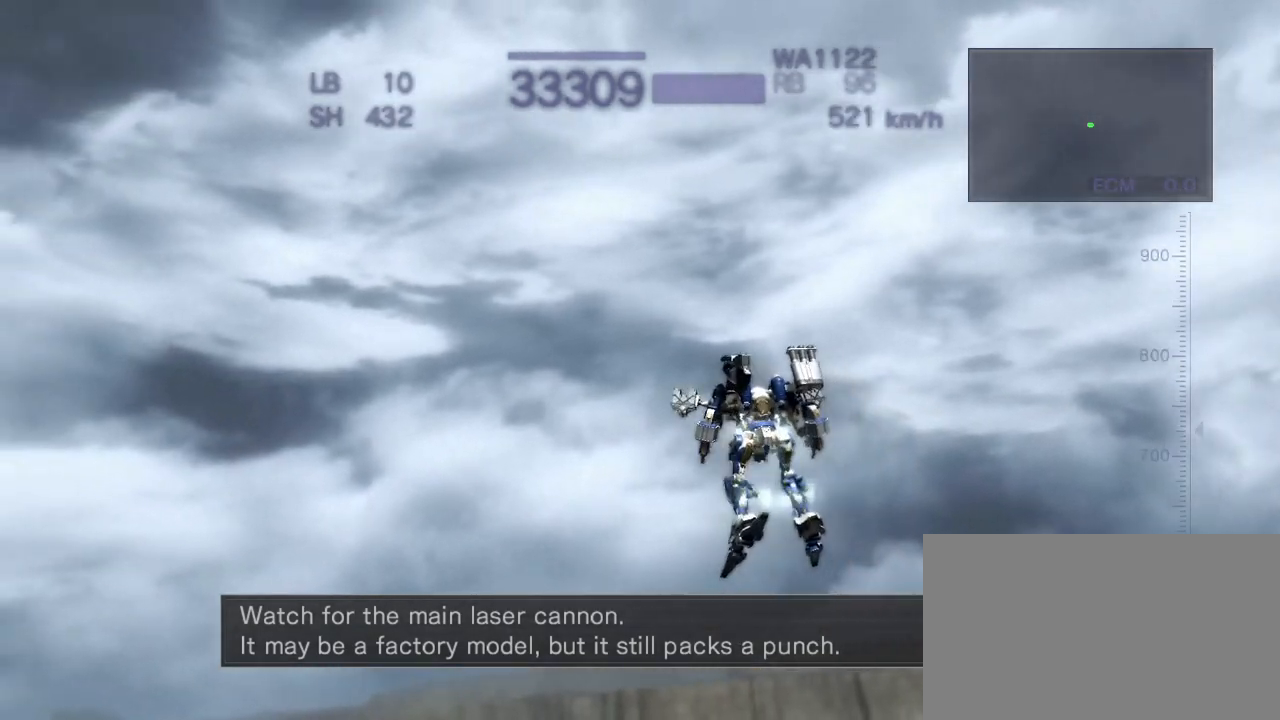
{"buttons": ["CROSS", "SQUARE"], "left_stick": "center", "events": [[250, "SQUARE", "down"], [350, "TRIANGLE", "down"], [467, "TRIANGLE", "up"]]}
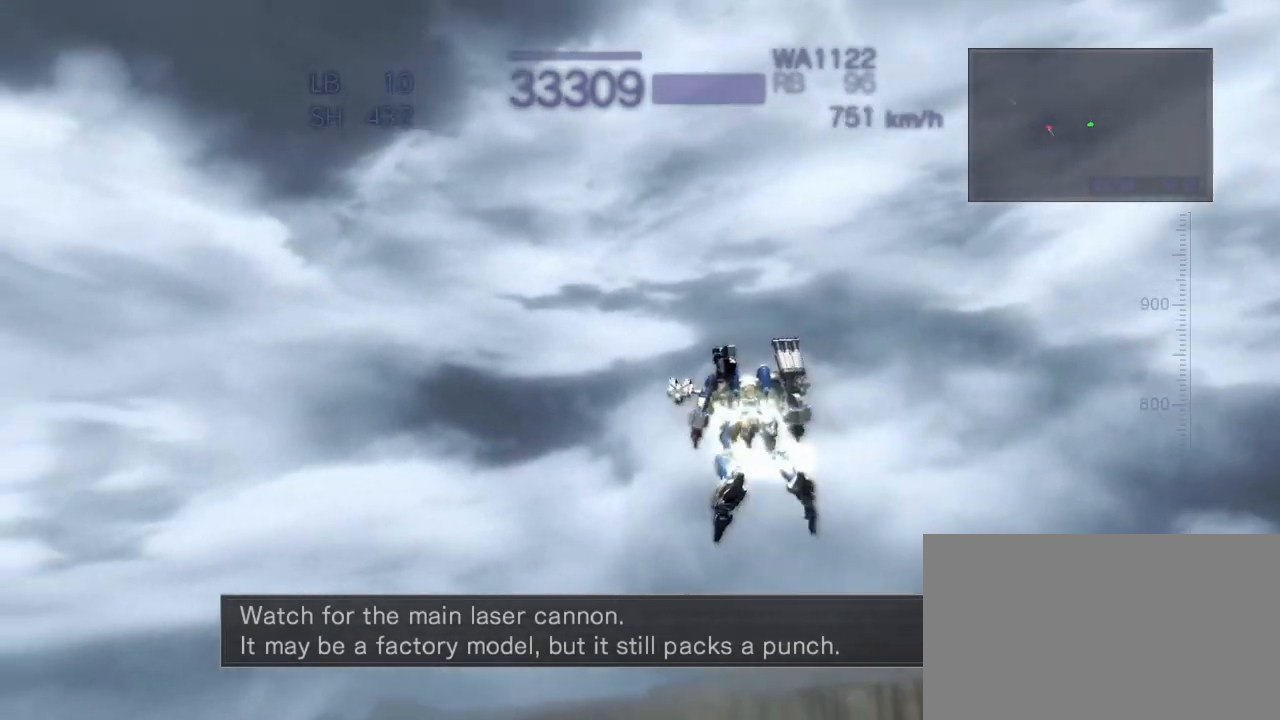
{"buttons": ["CROSS", "TRIANGLE"], "left_stick": "center", "events": [[250, "SQUARE", "up"], [433, "TRIANGLE", "down"]]}
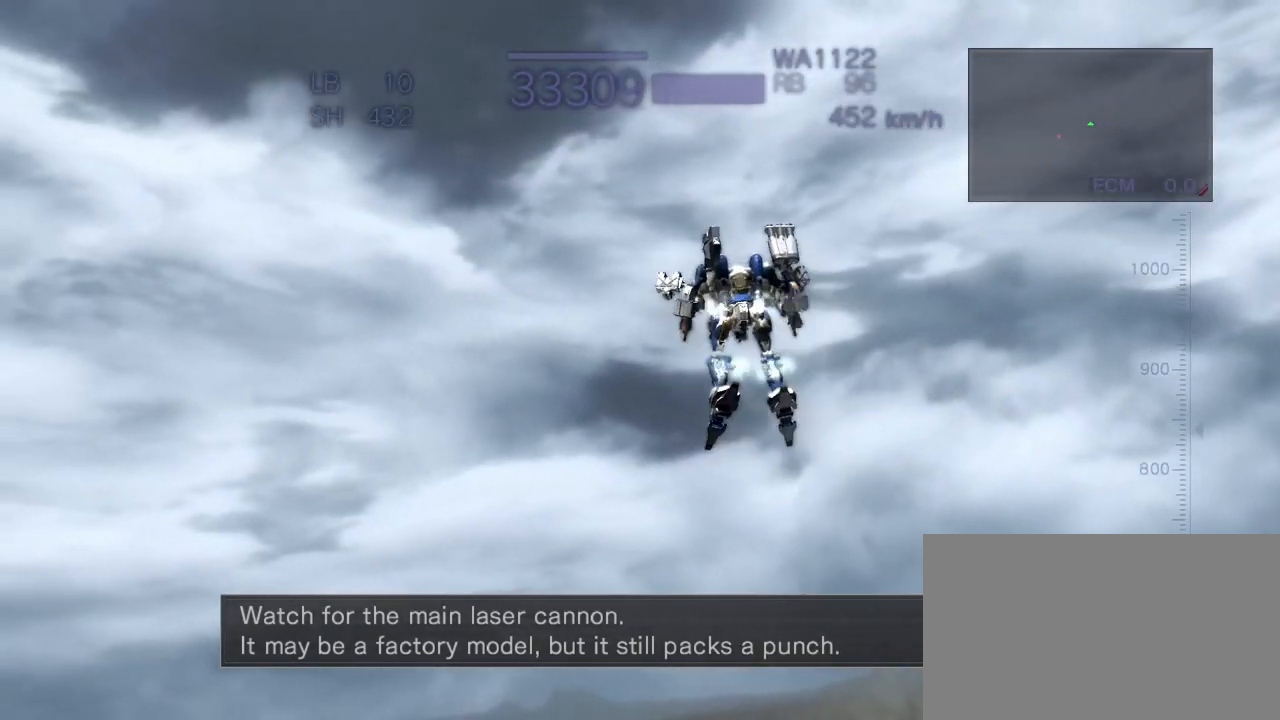
{"buttons": ["CROSS", "TRIANGLE"], "left_stick": "center", "events": [[267, "SQUARE", "down"], [450, "SQUARE", "up"]]}
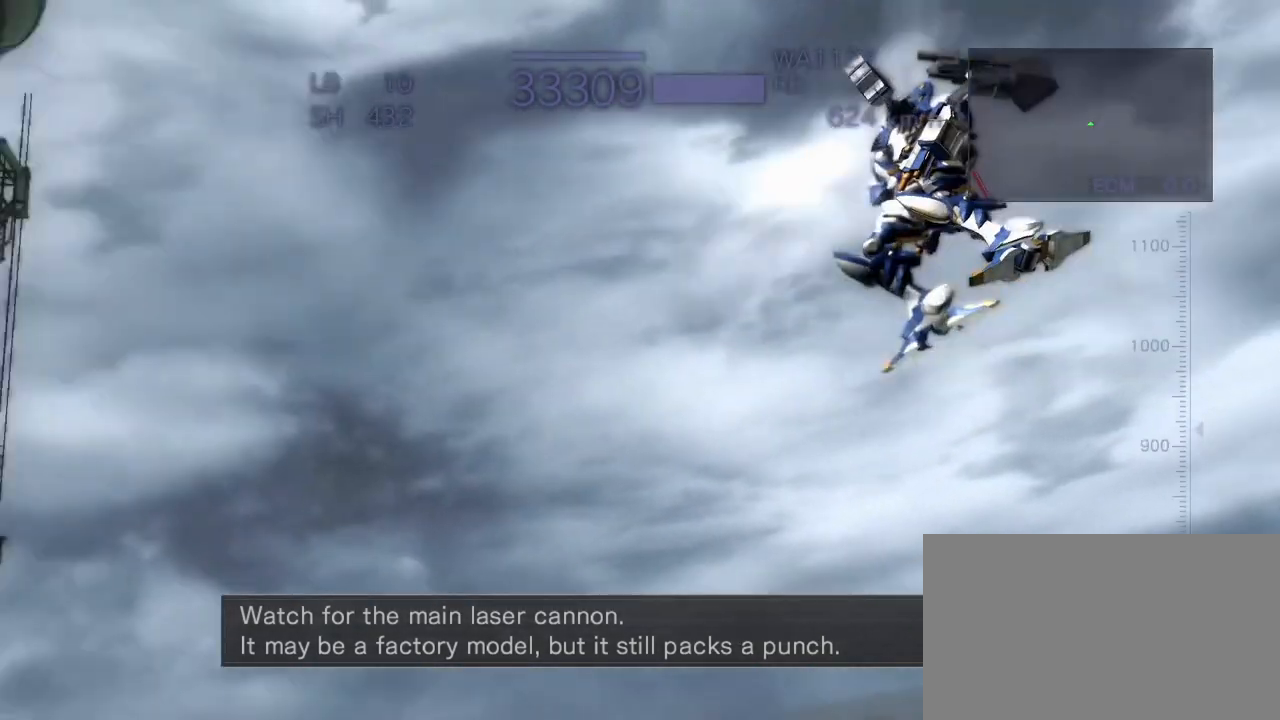
{"buttons": ["CROSS"], "left_stick": "center", "events": [[150, "TRIANGLE", "up"]]}
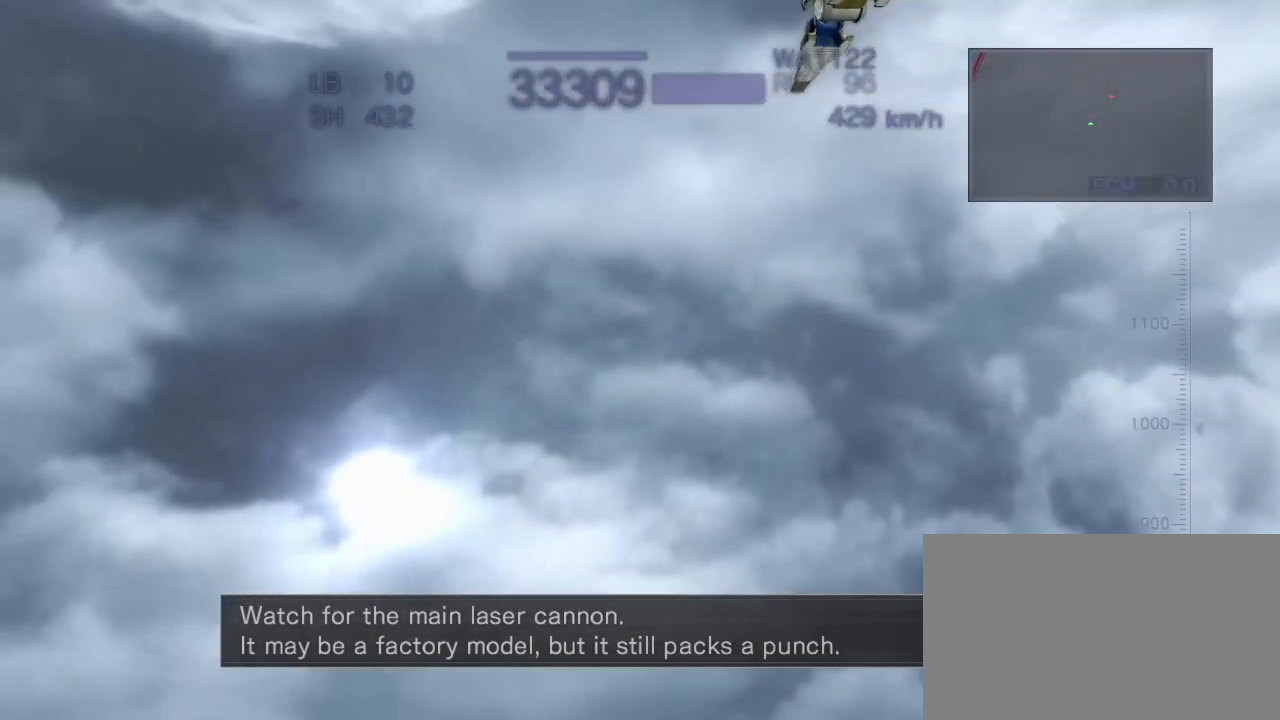
{"buttons": ["CROSS", "R1"], "left_stick": "center", "events": [[150, "R1", "down"]]}